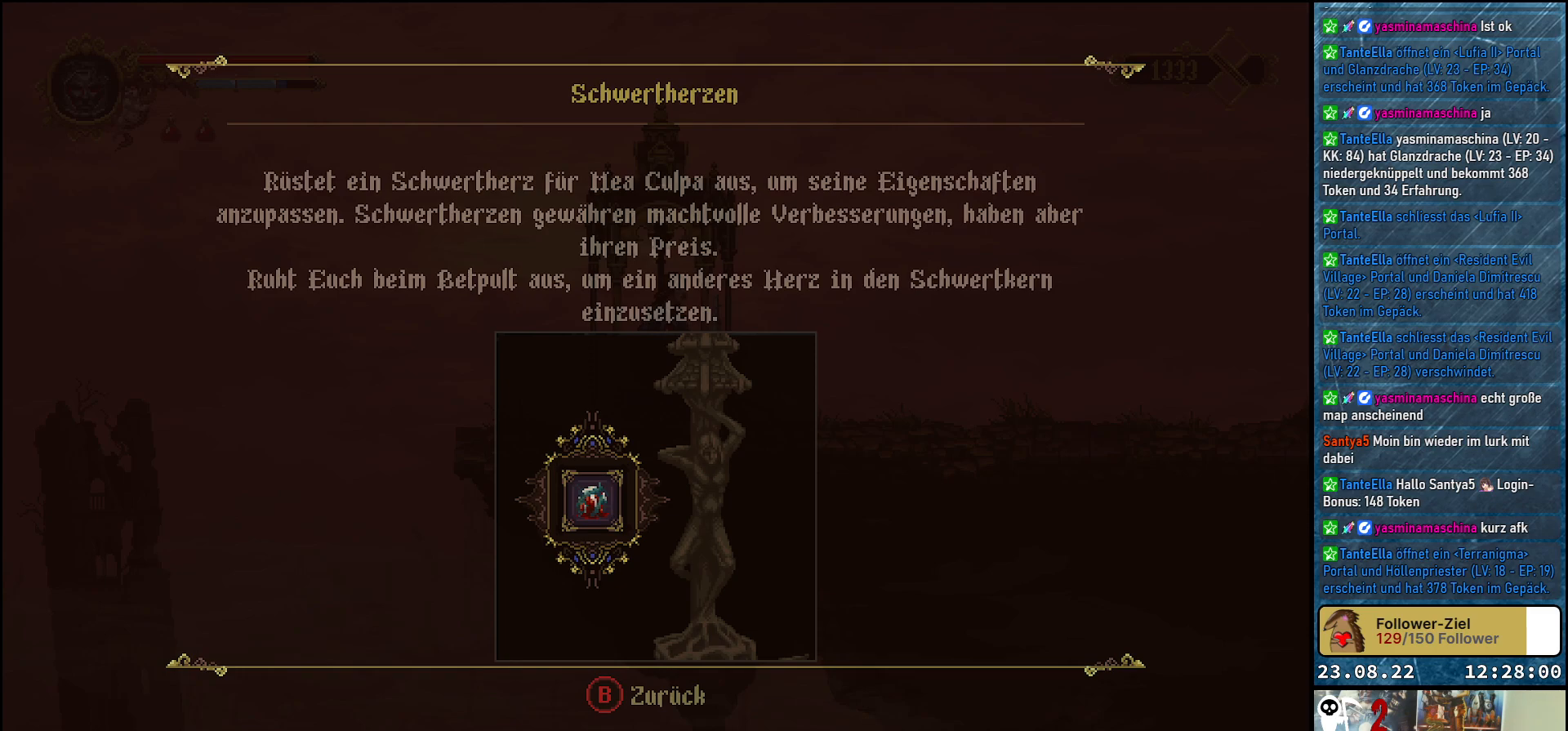
Gameplay with a controller (Xbox layout); each line is a JSON object with the inputs held at the frame after it. "events" lists button and stick changes between this image and that frame as [ms after this image, input, new state], when the widget could be followed in between.
{"buttons": [], "left_stick": "center", "right_stick": "center", "events": [[383, "B", "down"], [467, "B", "up"]]}
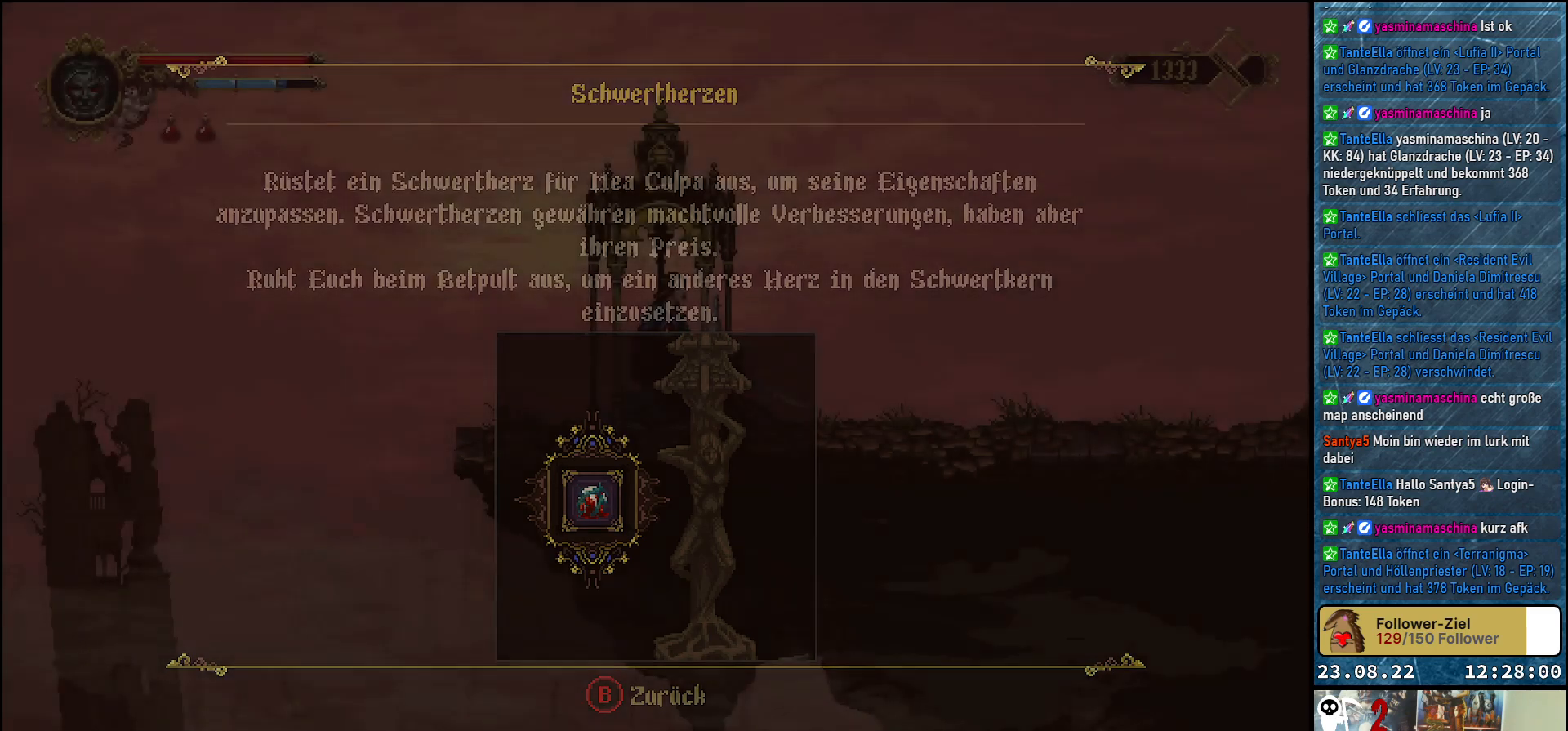
{"buttons": ["DPAD_RIGHT"], "left_stick": "center", "right_stick": "center", "events": [[500, "DPAD_RIGHT", "down"]]}
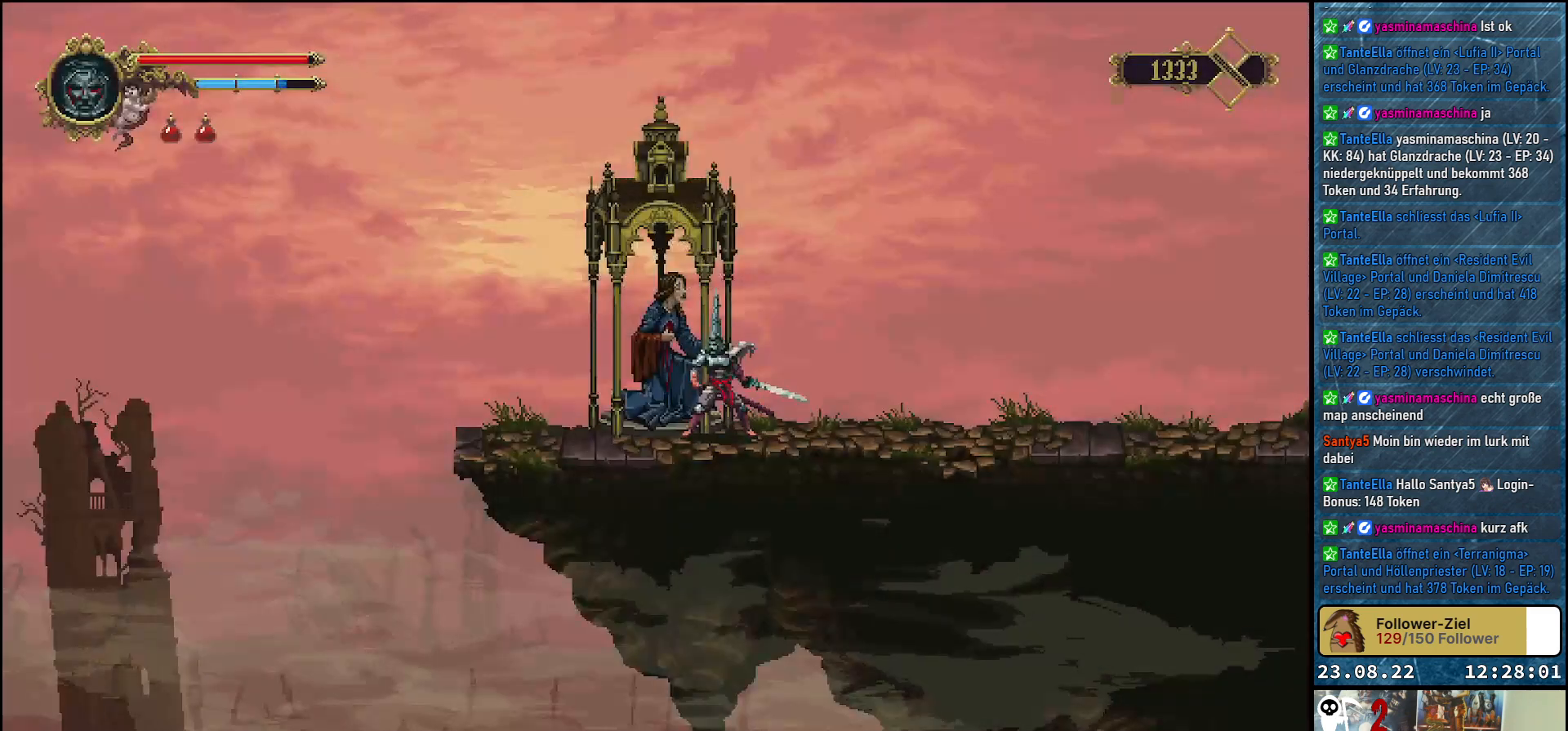
{"buttons": [], "left_stick": "center", "right_stick": "center", "events": [[367, "DPAD_RIGHT", "up"]]}
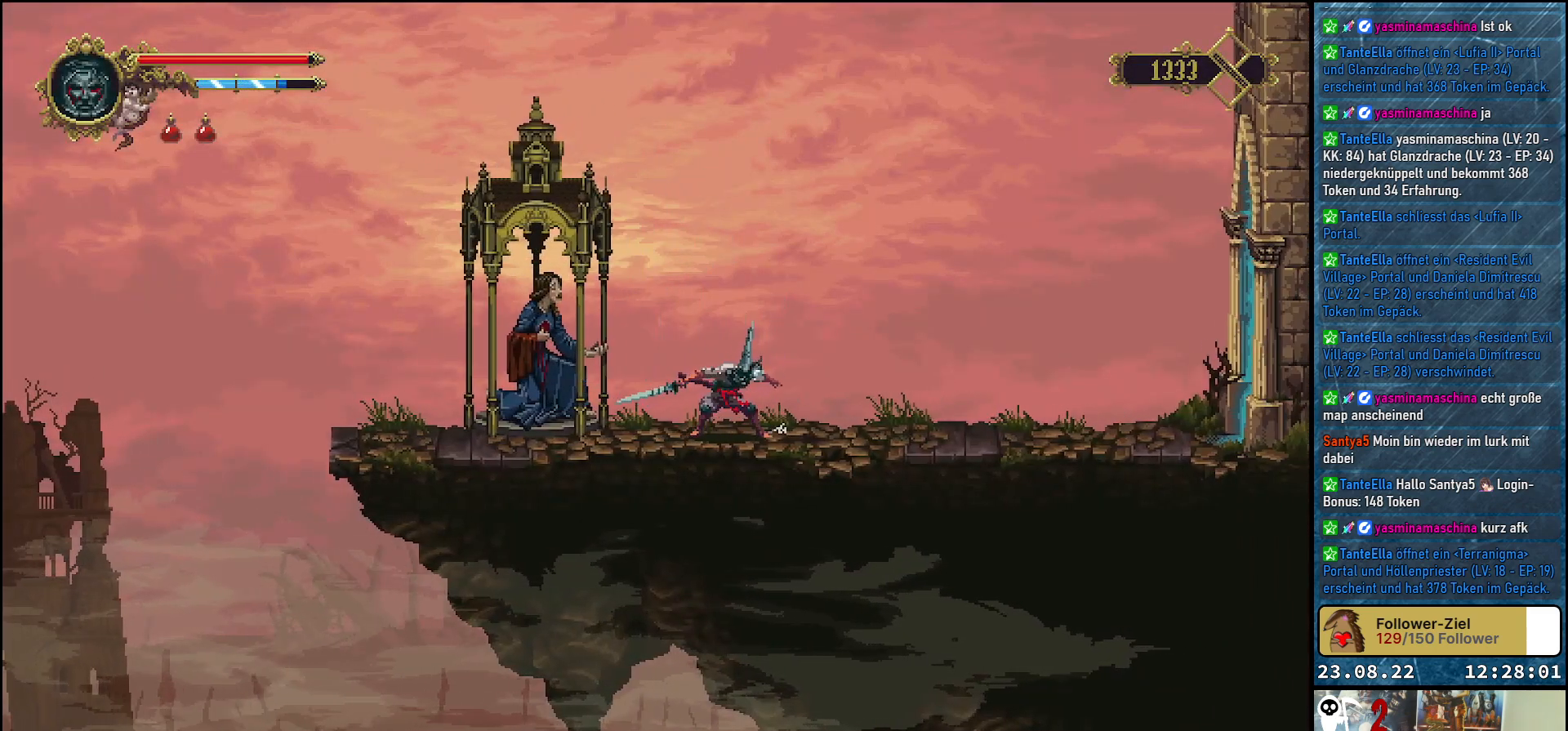
{"buttons": [], "left_stick": "center", "right_stick": "center", "events": [[83, "START", "down"], [250, "START", "up"]]}